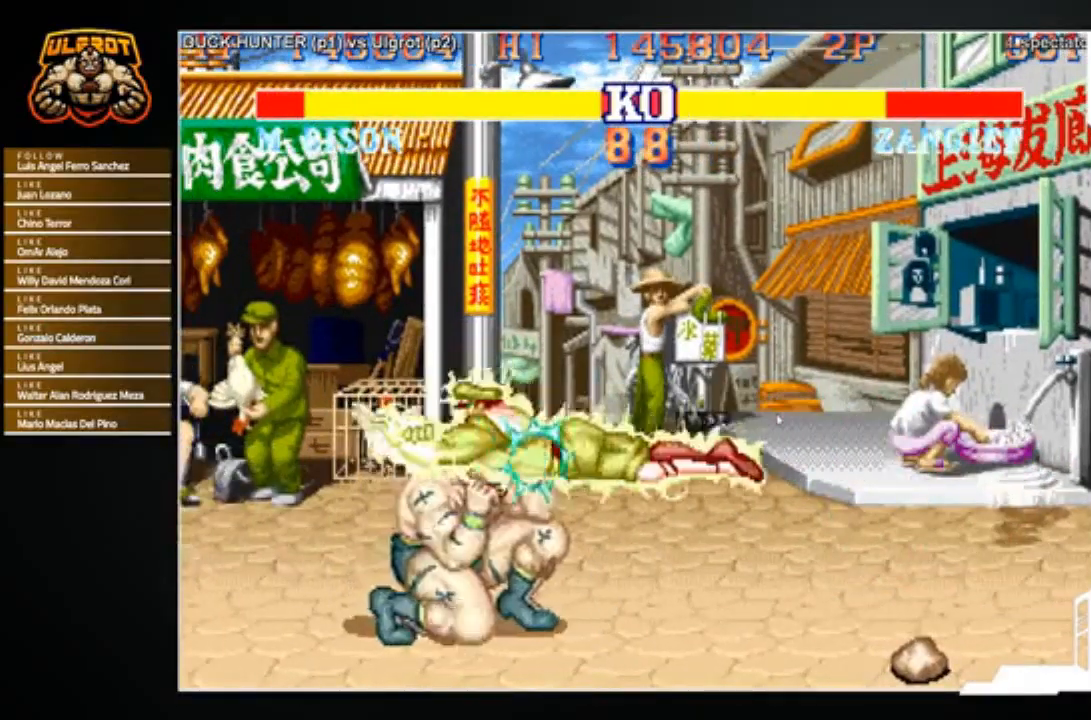
Gameplay with a controller (arcade stick); each line is a JSON object with the inputs held at the frame after it. "events" lists button and stick changes between this image and that frame as [ms after this image, input, new state], when the widget could be followed in between. Not read: L3 R3.
{"buttons": [], "left_stick": "up", "events": [[434, "left_stick", "up"]]}
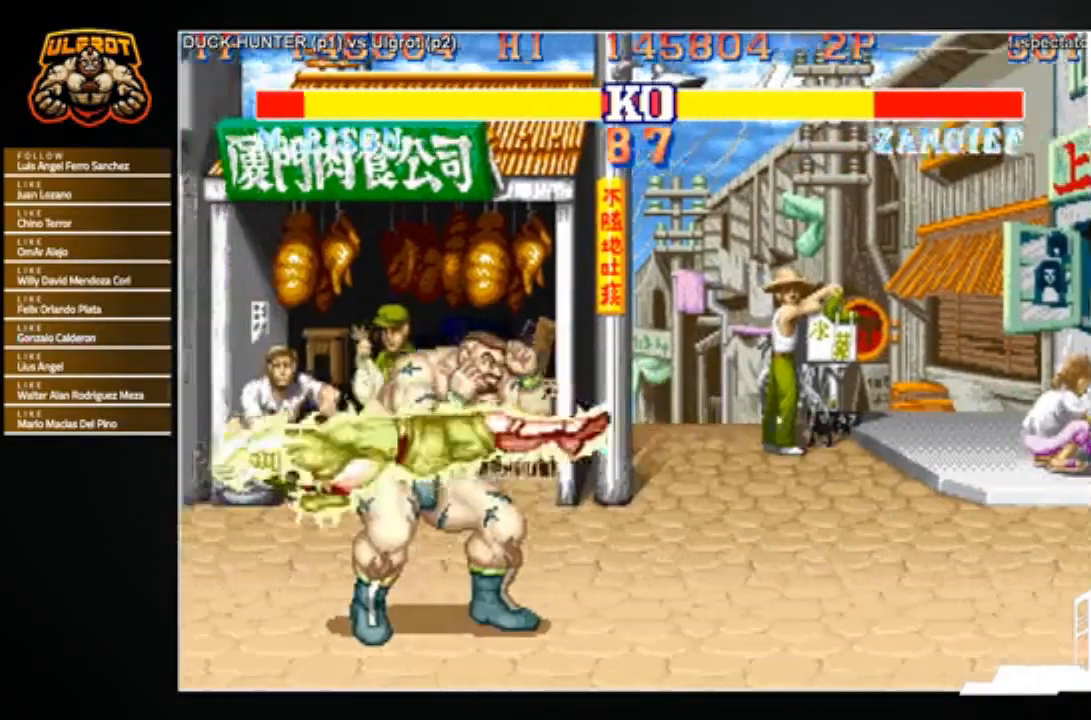
{"buttons": [], "left_stick": "down-right", "events": [[67, "left_stick", "right"], [167, "left_stick", "down-left"], [234, "TRIANGLE", "down"], [234, "left_stick", "up-left"], [301, "TRIANGLE", "up"], [334, "left_stick", "right"], [434, "left_stick", "down-right"]]}
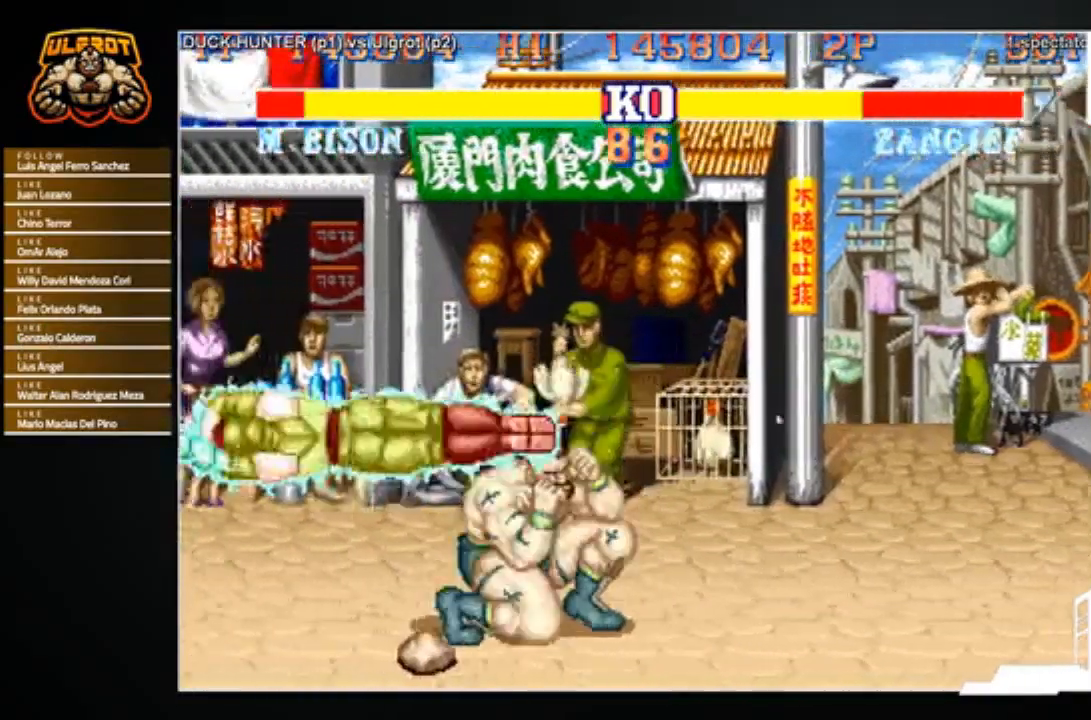
{"buttons": [], "left_stick": "down", "events": [[100, "left_stick", "center"], [334, "left_stick", "left"], [467, "left_stick", "down"]]}
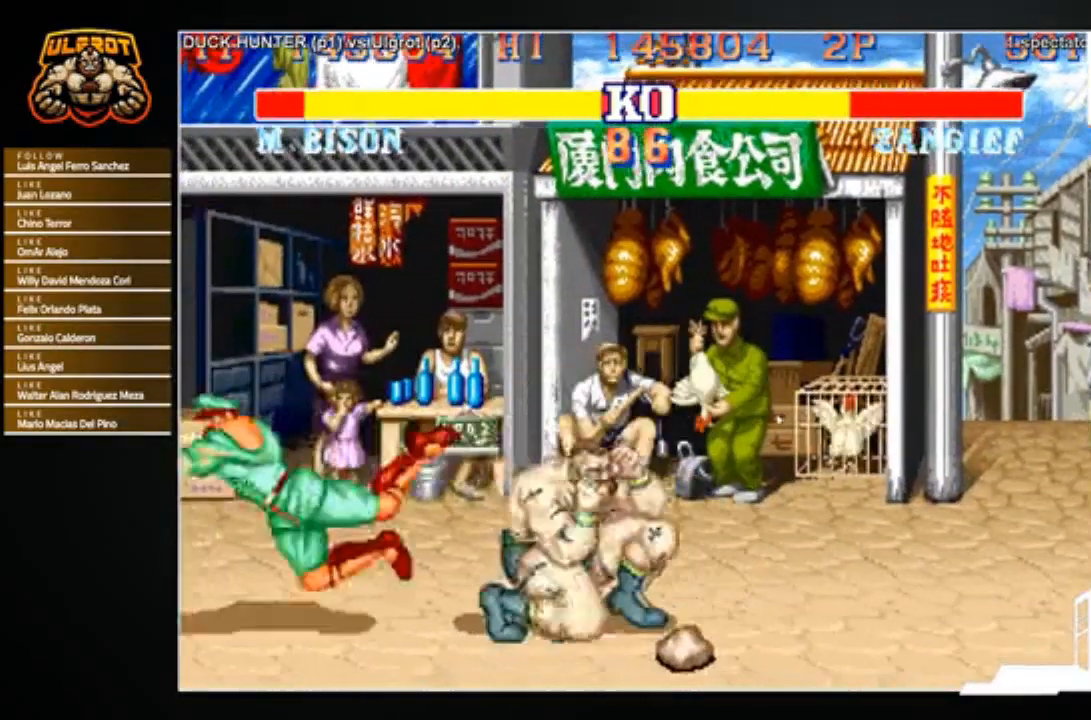
{"buttons": [], "left_stick": "down-right", "events": [[34, "left_stick", "right"], [100, "TRIANGLE", "down"], [100, "left_stick", "up"], [134, "TRIANGLE", "up"], [167, "left_stick", "down-left"], [234, "TRIANGLE", "down"], [267, "left_stick", "down-right"], [301, "TRIANGLE", "up"]]}
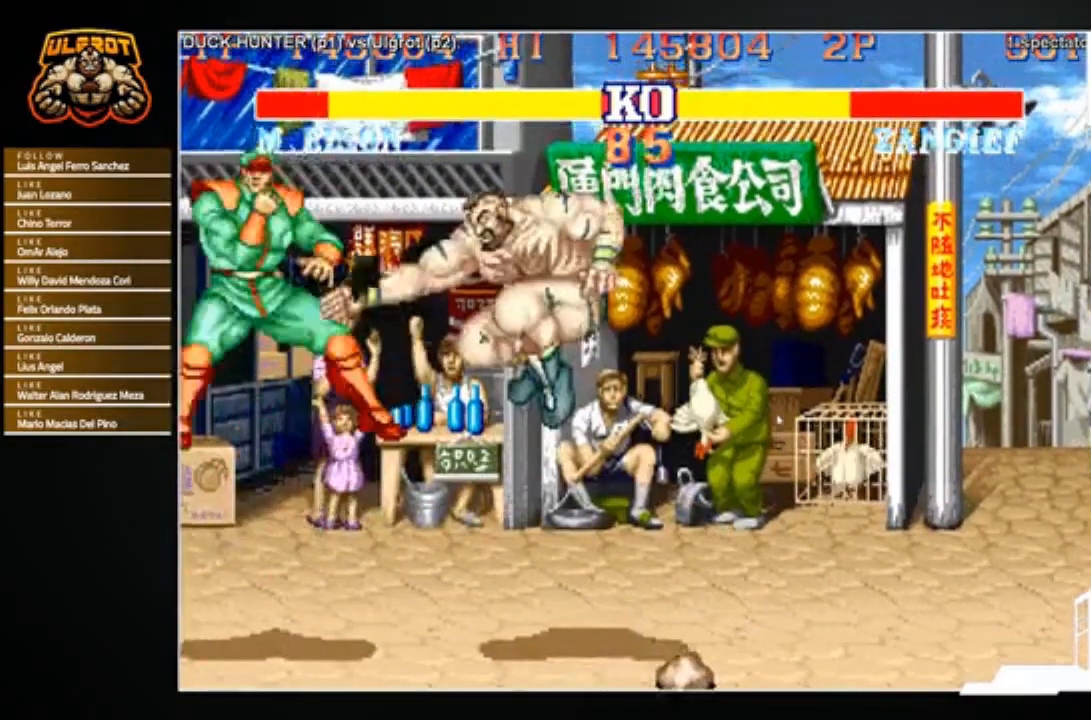
{"buttons": [], "left_stick": "center", "events": [[200, "left_stick", "center"]]}
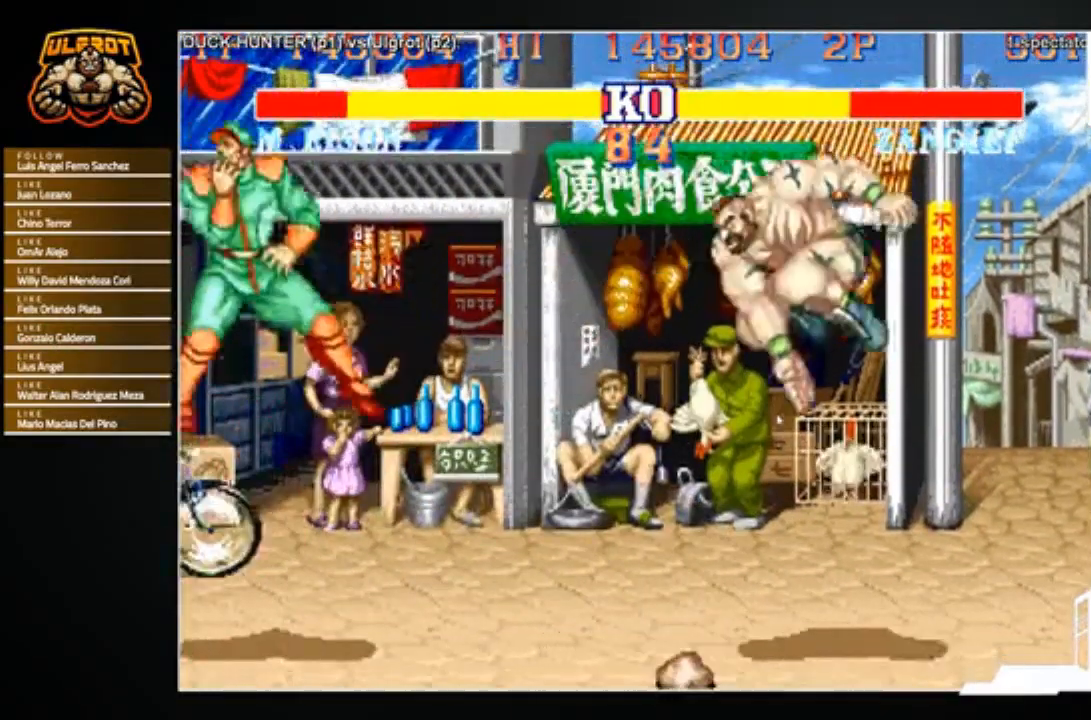
{"buttons": [], "left_stick": "center", "events": [[167, "left_stick", "left"], [267, "left_stick", "up-left"], [434, "left_stick", "center"]]}
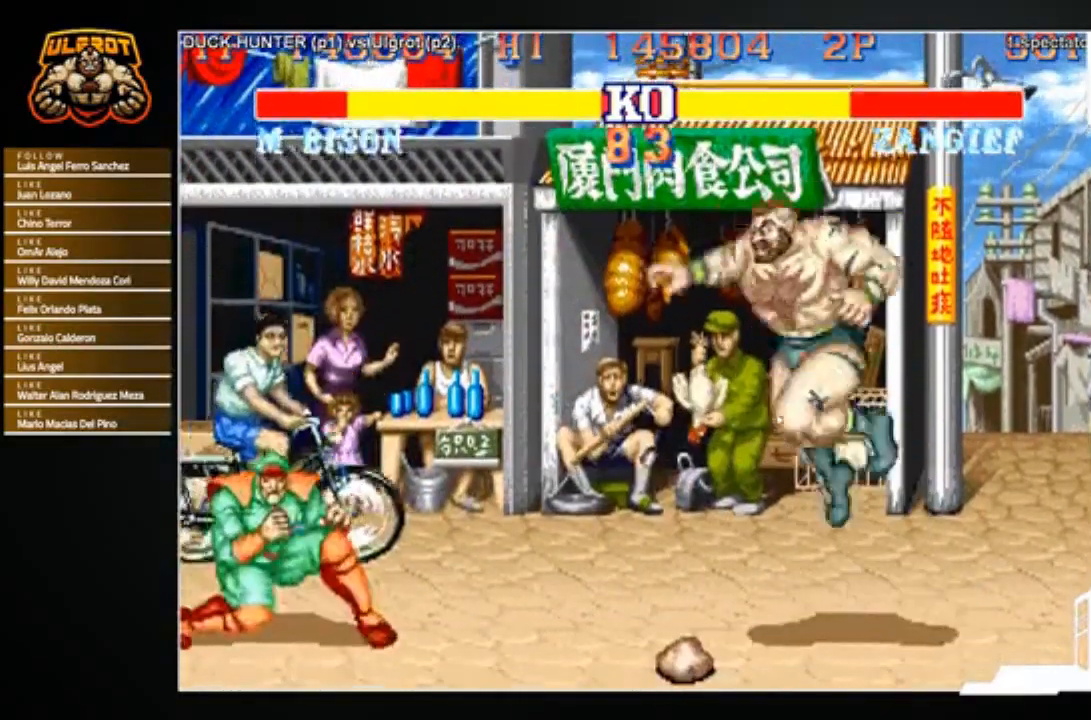
{"buttons": [], "left_stick": "down-right", "events": [[267, "R1", "down"], [367, "R1", "up"], [367, "left_stick", "right"], [434, "left_stick", "down-right"]]}
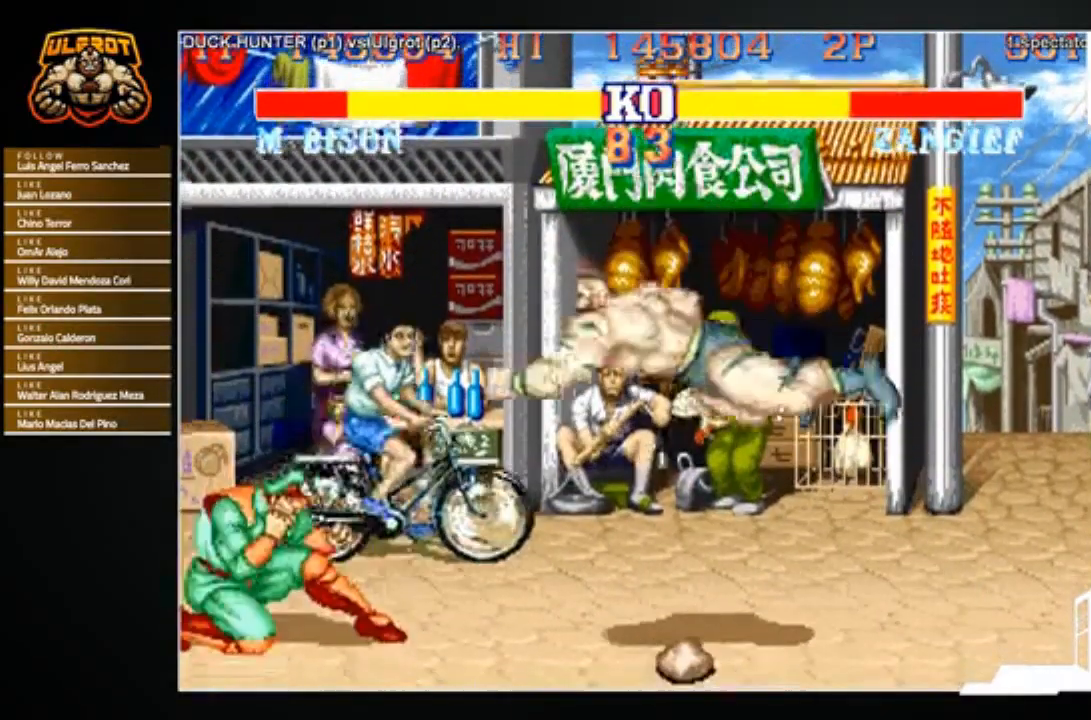
{"buttons": [], "left_stick": "down-right", "events": []}
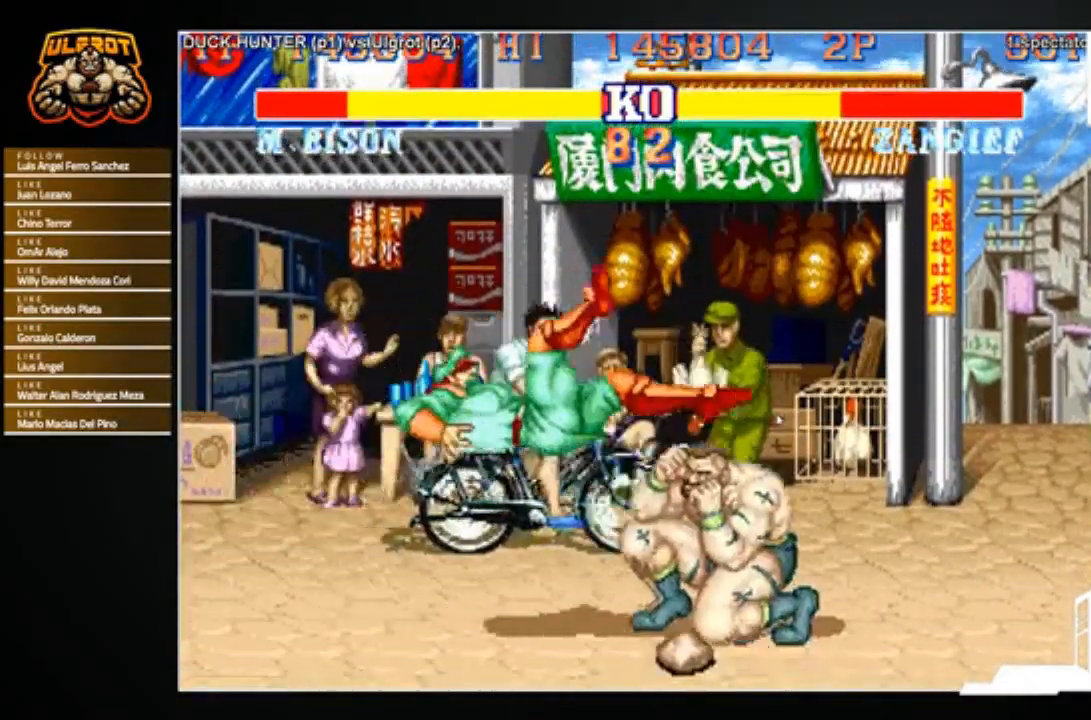
{"buttons": [], "left_stick": "left", "events": [[200, "left_stick", "center"], [267, "left_stick", "up-left"], [400, "left_stick", "right"], [500, "left_stick", "left"]]}
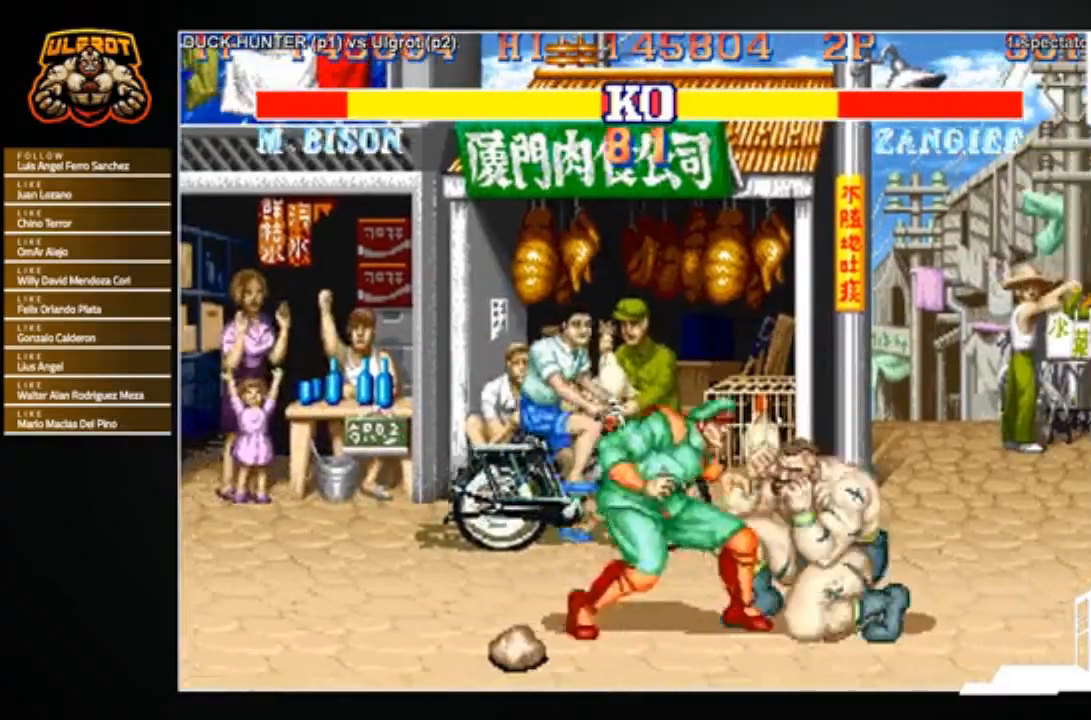
{"buttons": [], "left_stick": "down-right", "events": [[34, "TRIANGLE", "down"], [67, "TRIANGLE", "up"], [67, "left_stick", "up"], [134, "TRIANGLE", "down"], [134, "left_stick", "right"], [201, "TRIANGLE", "up"], [201, "left_stick", "down-right"]]}
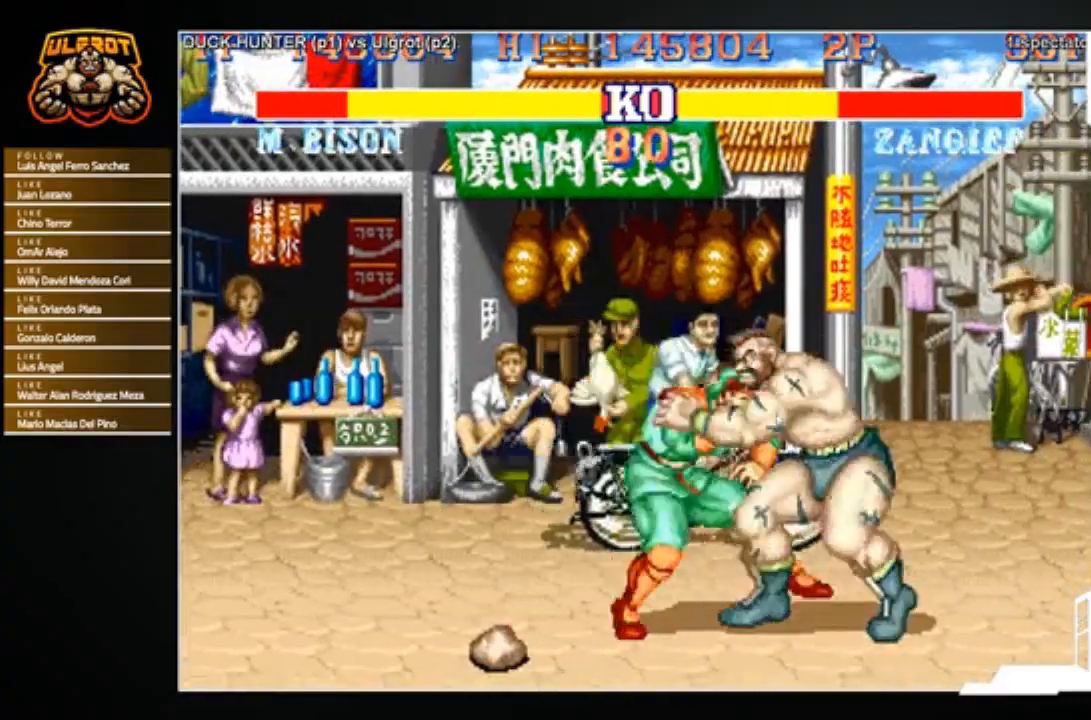
{"buttons": [], "left_stick": "center", "events": [[167, "TRIANGLE", "down"], [200, "left_stick", "center"], [233, "TRIANGLE", "up"]]}
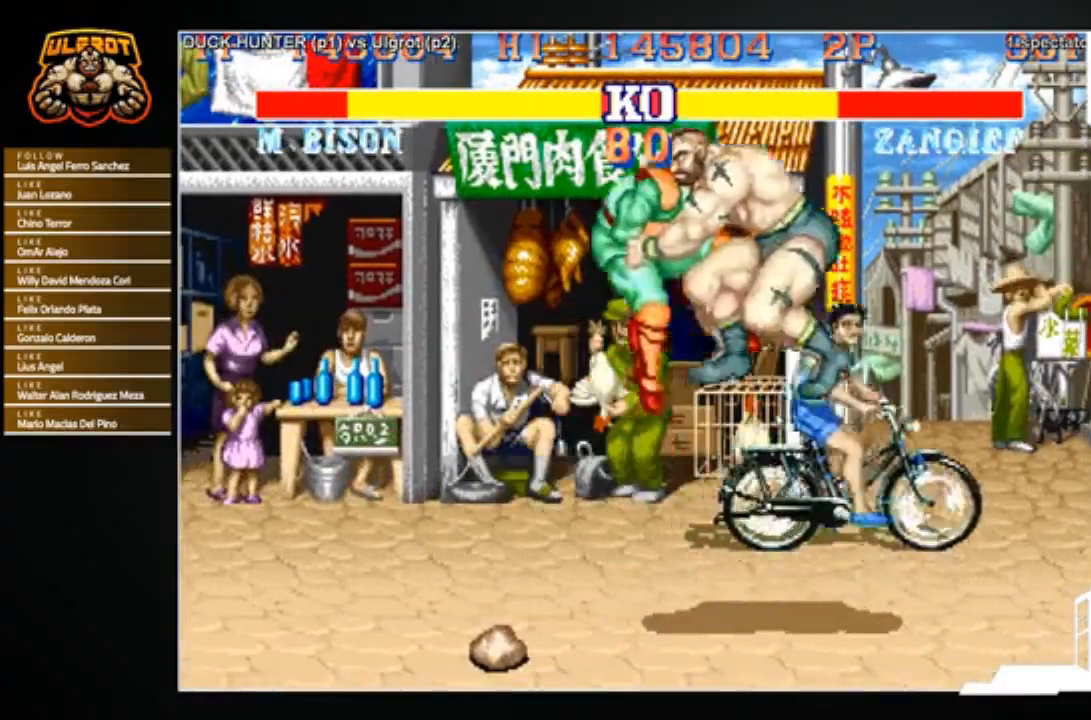
{"buttons": [], "left_stick": "center", "events": []}
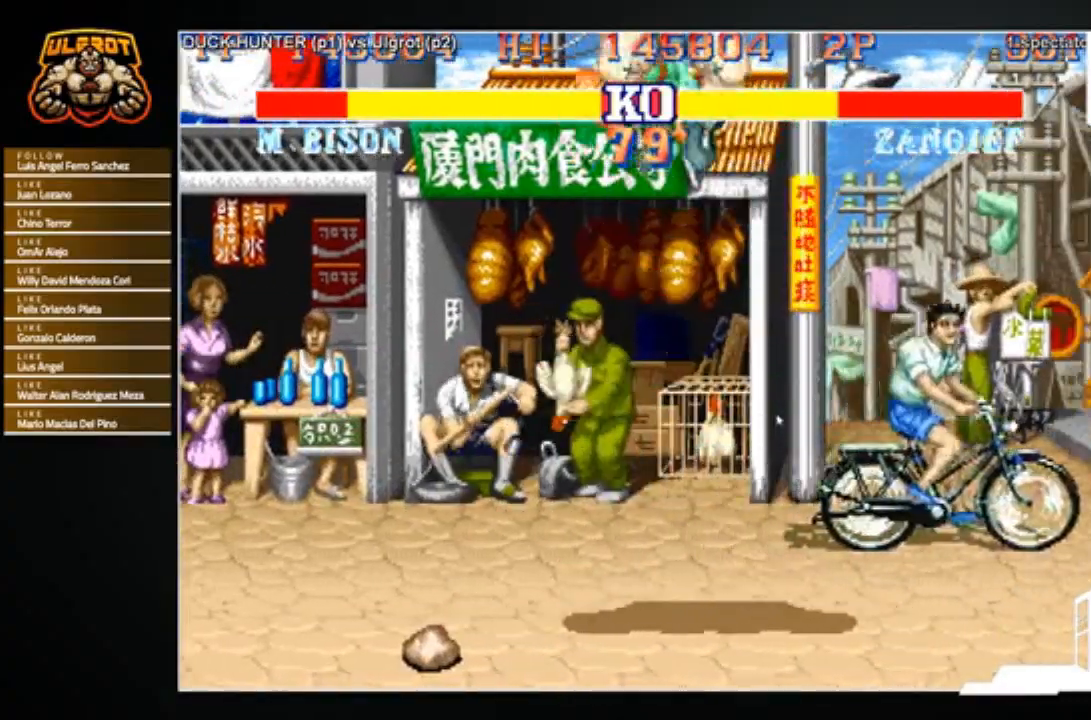
{"buttons": [], "left_stick": "center", "events": []}
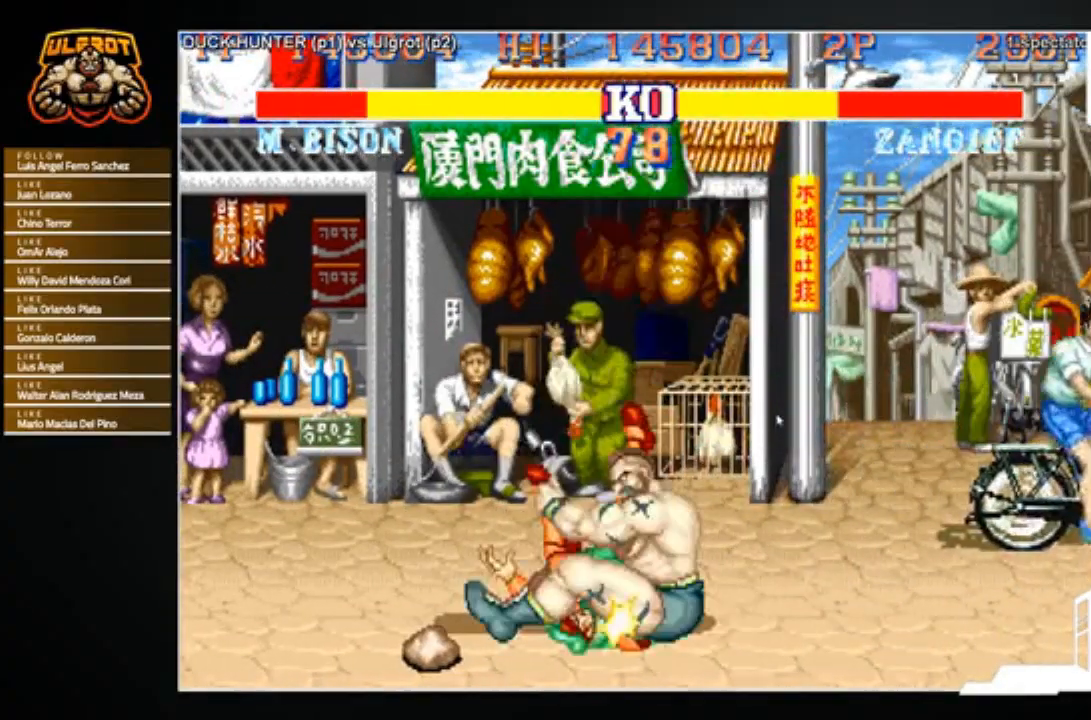
{"buttons": [], "left_stick": "left", "events": [[100, "left_stick", "left"]]}
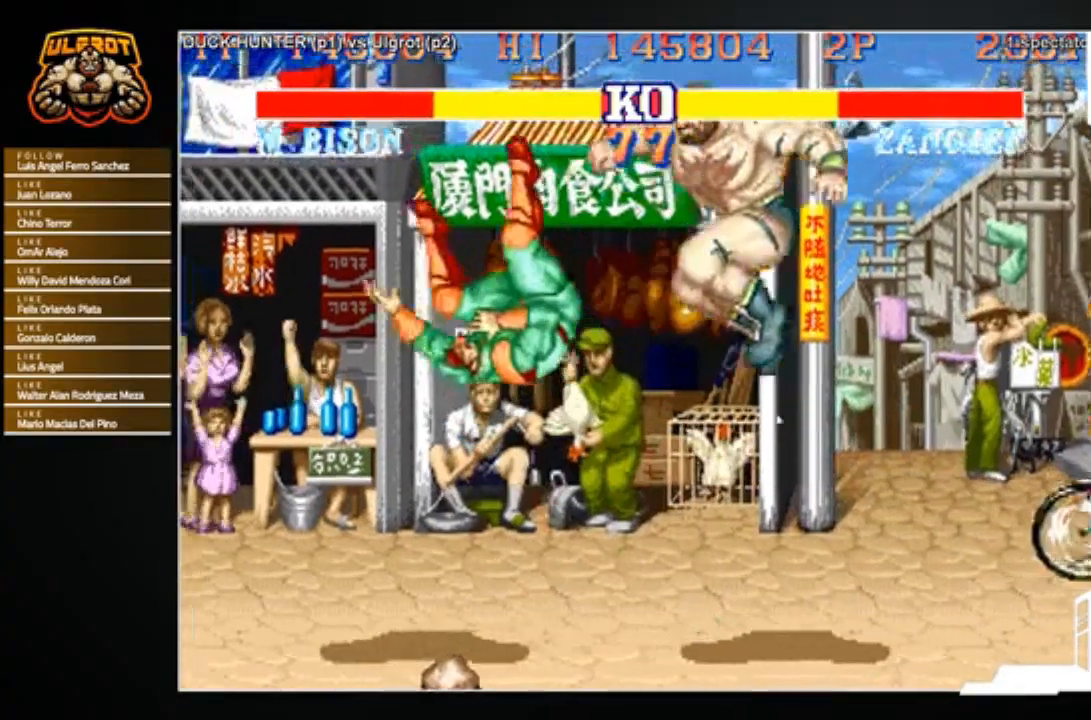
{"buttons": [], "left_stick": "left", "events": []}
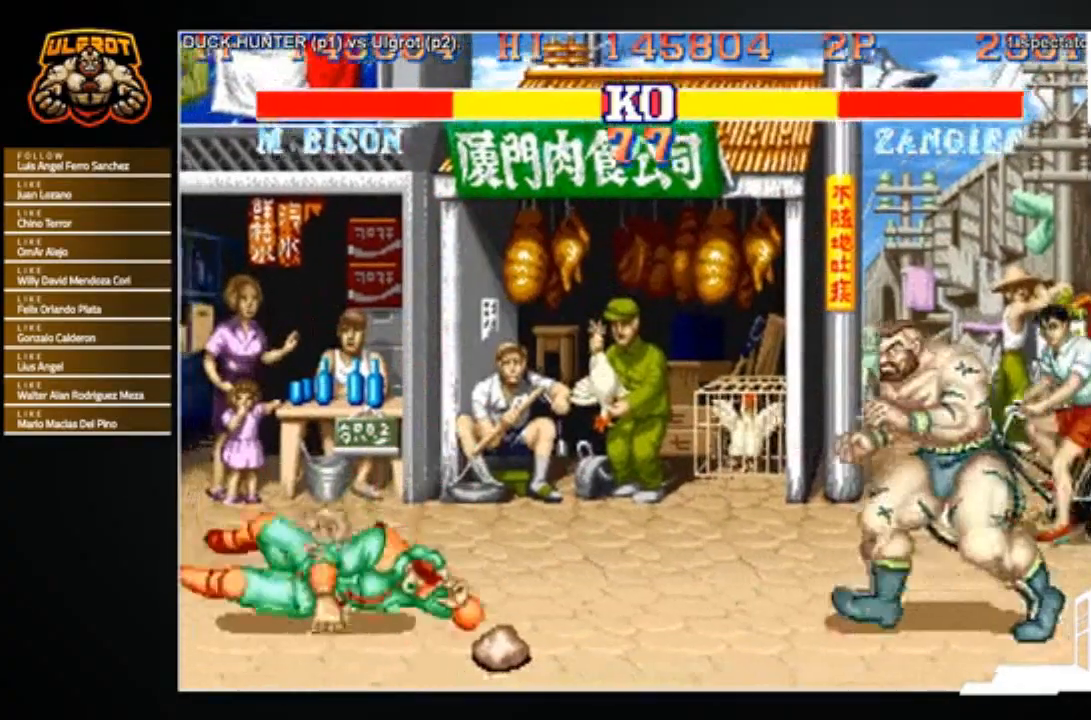
{"buttons": [], "left_stick": "left", "events": []}
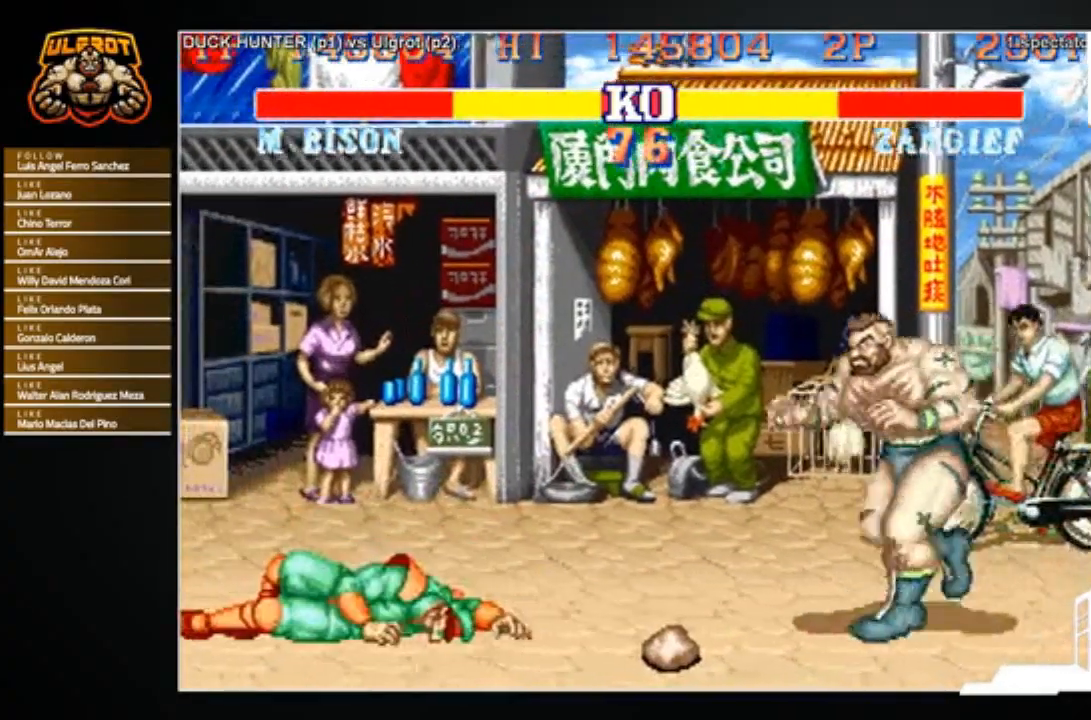
{"buttons": [], "left_stick": "up-left", "events": [[500, "left_stick", "up-left"]]}
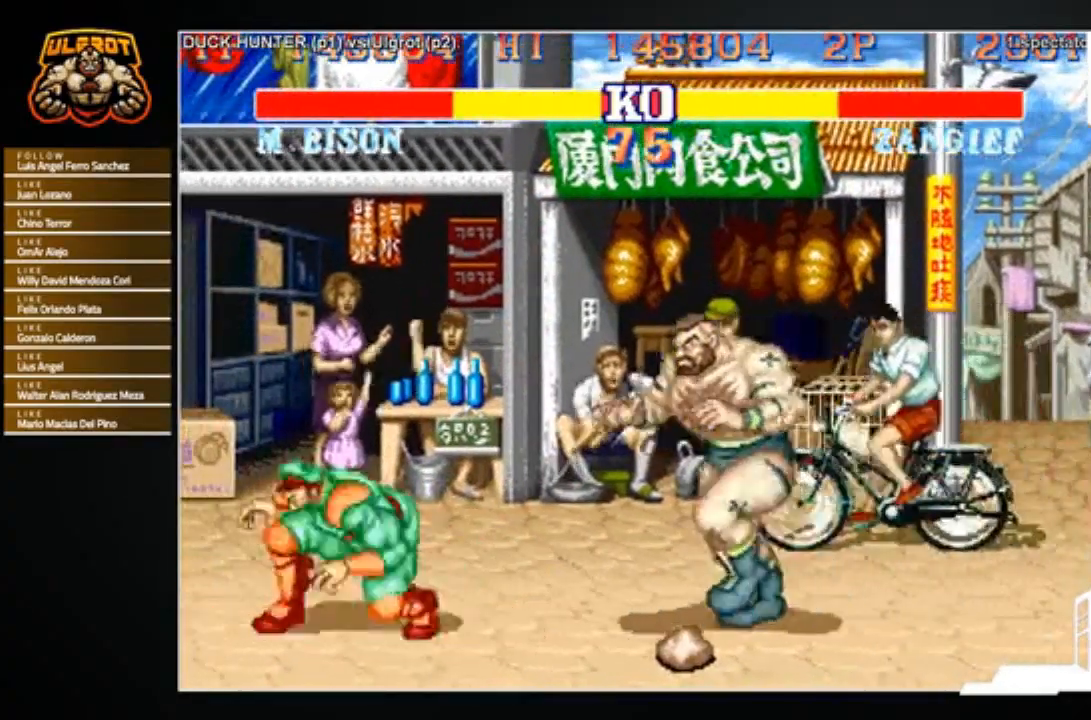
{"buttons": [], "left_stick": "center", "events": [[167, "left_stick", "down"], [234, "R1", "down"], [334, "R1", "up"], [468, "left_stick", "center"]]}
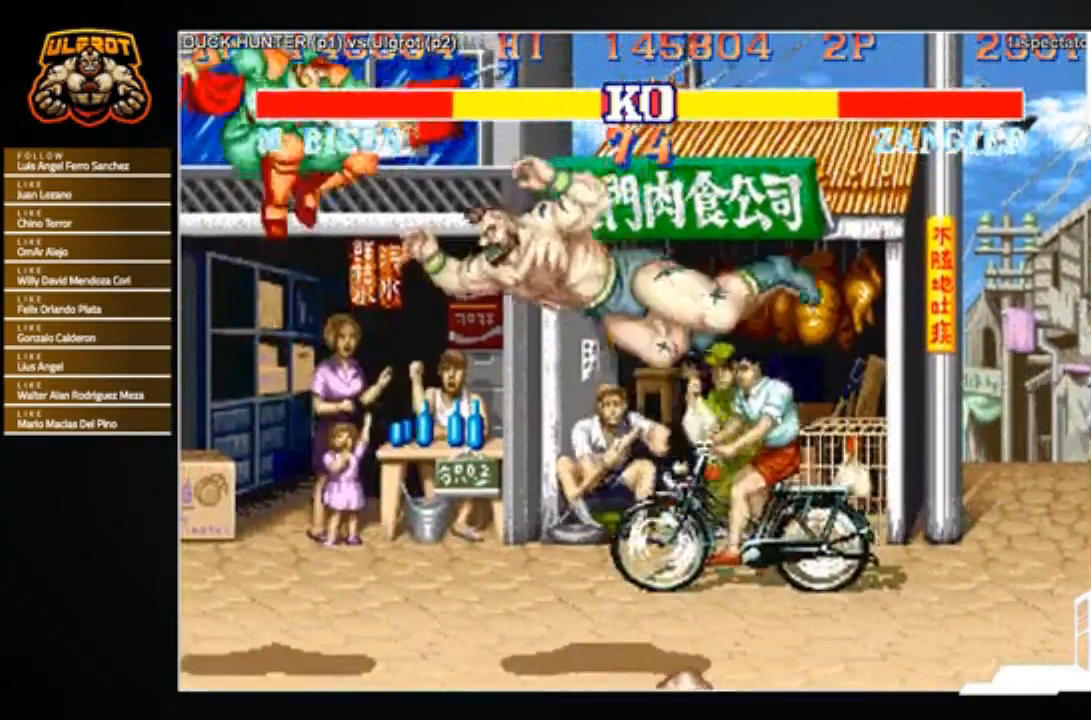
{"buttons": [], "left_stick": "center", "events": [[67, "left_stick", "right"], [500, "left_stick", "center"]]}
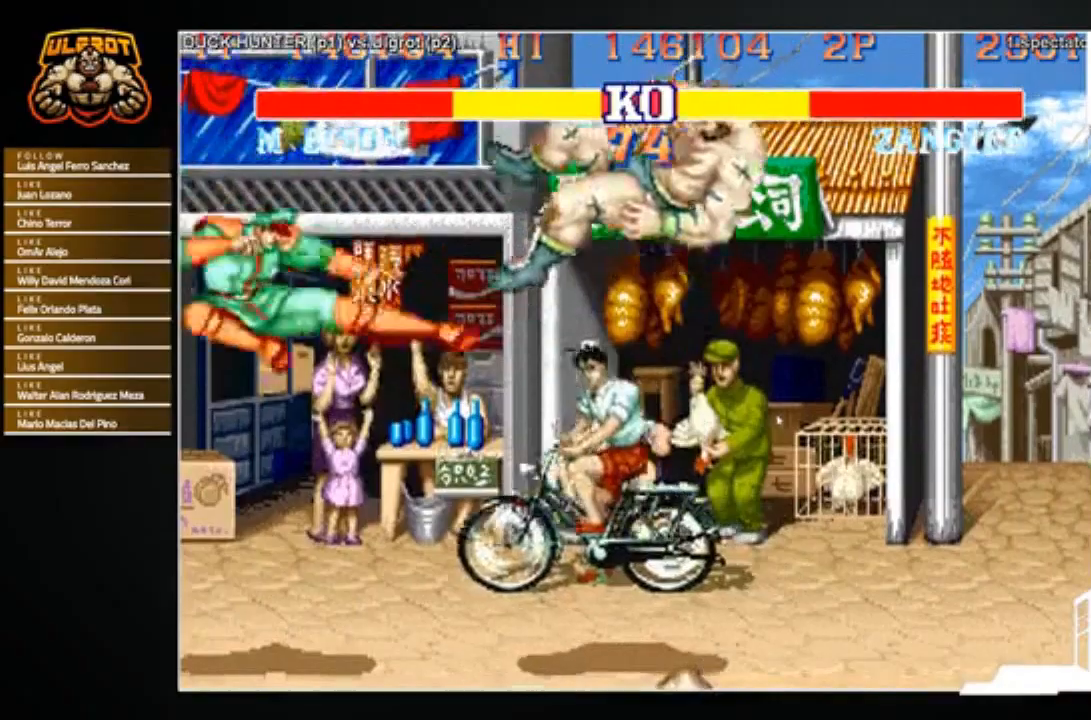
{"buttons": [], "left_stick": "down-right", "events": [[367, "left_stick", "down-right"]]}
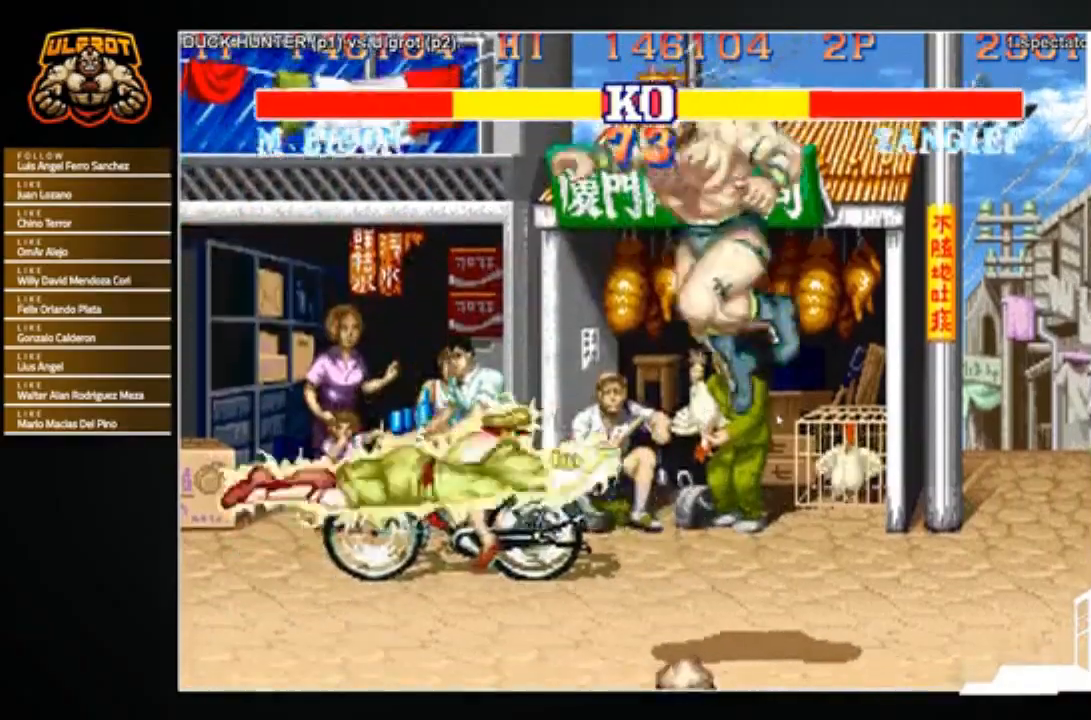
{"buttons": [], "left_stick": "down-right", "events": []}
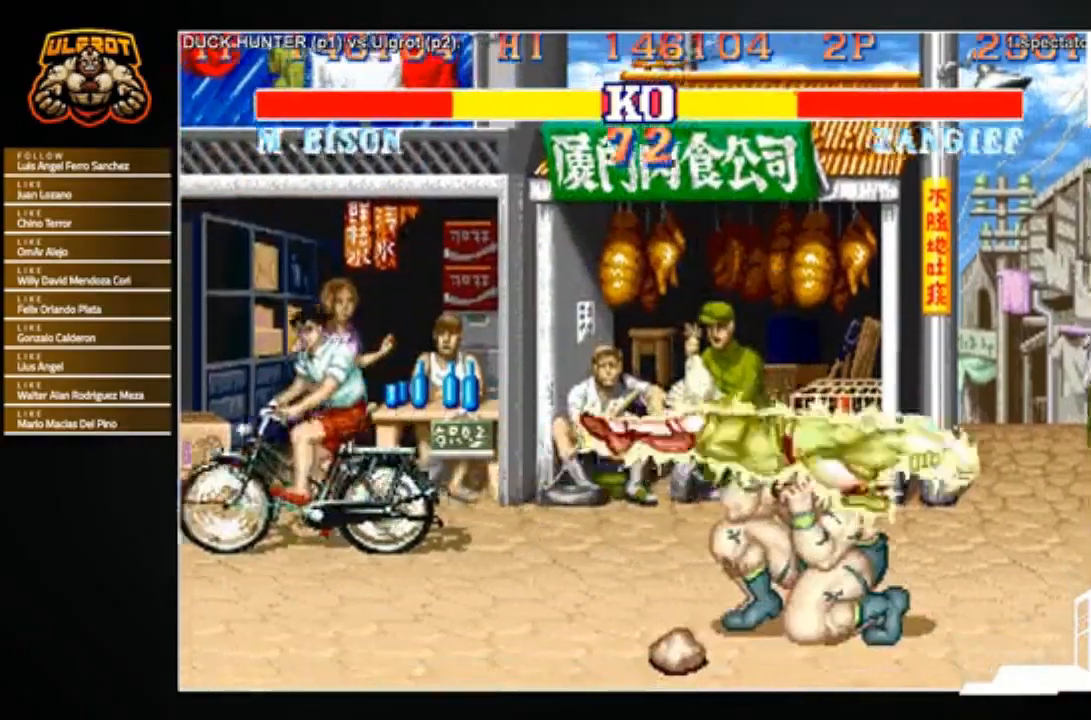
{"buttons": [], "left_stick": "down-right", "events": []}
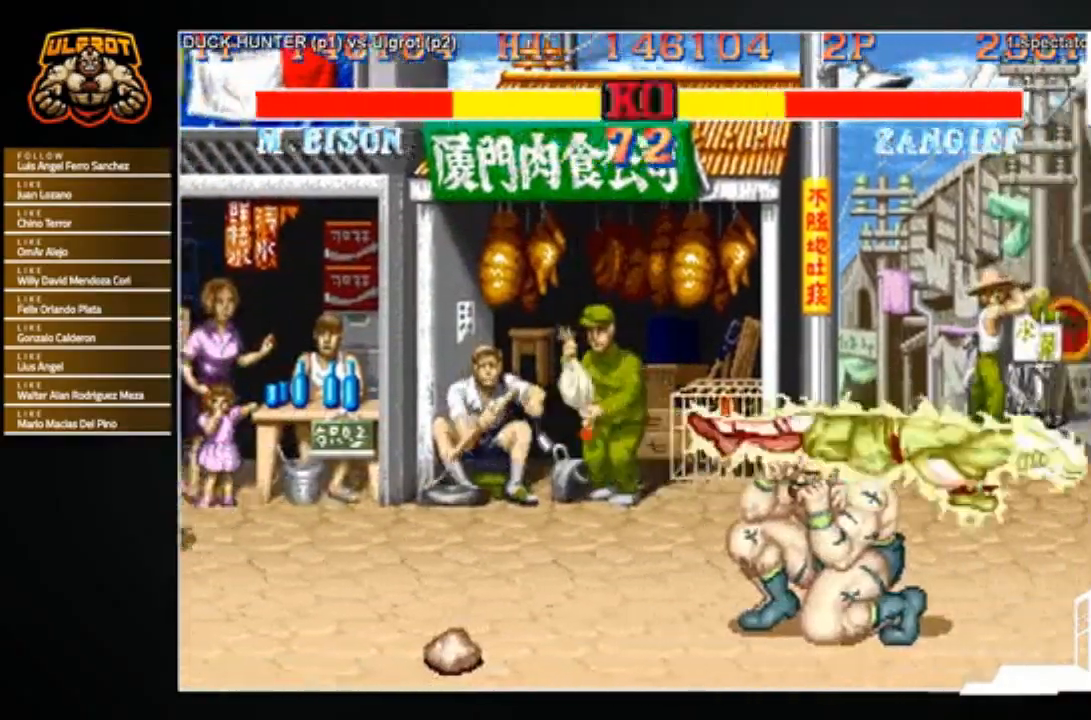
{"buttons": [], "left_stick": "right", "events": [[400, "left_stick", "right"]]}
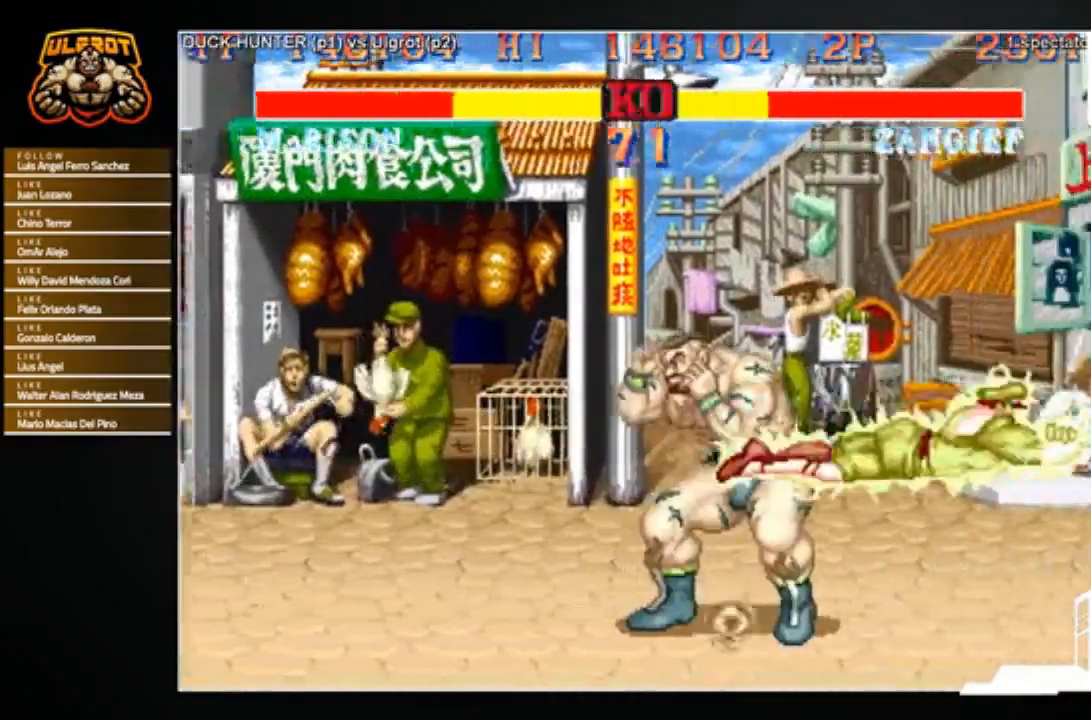
{"buttons": [], "left_stick": "right", "events": [[34, "left_stick", "center"], [401, "left_stick", "right"]]}
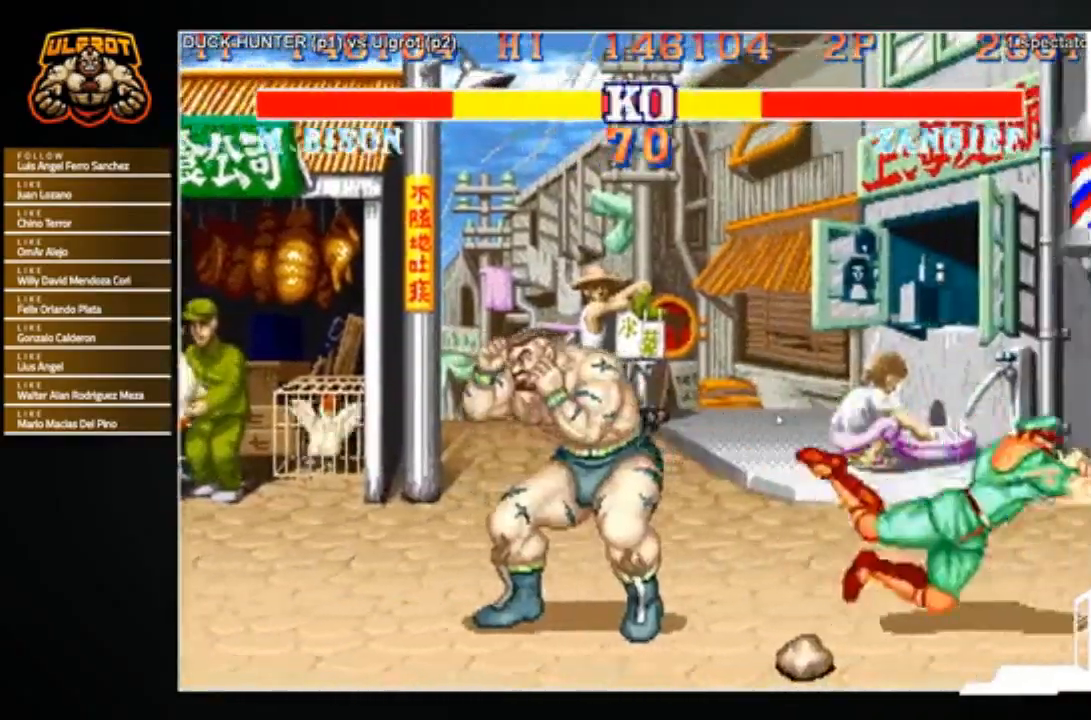
{"buttons": [], "left_stick": "down-left", "events": [[167, "R2", "down"], [200, "left_stick", "down-left"], [267, "R2", "up"]]}
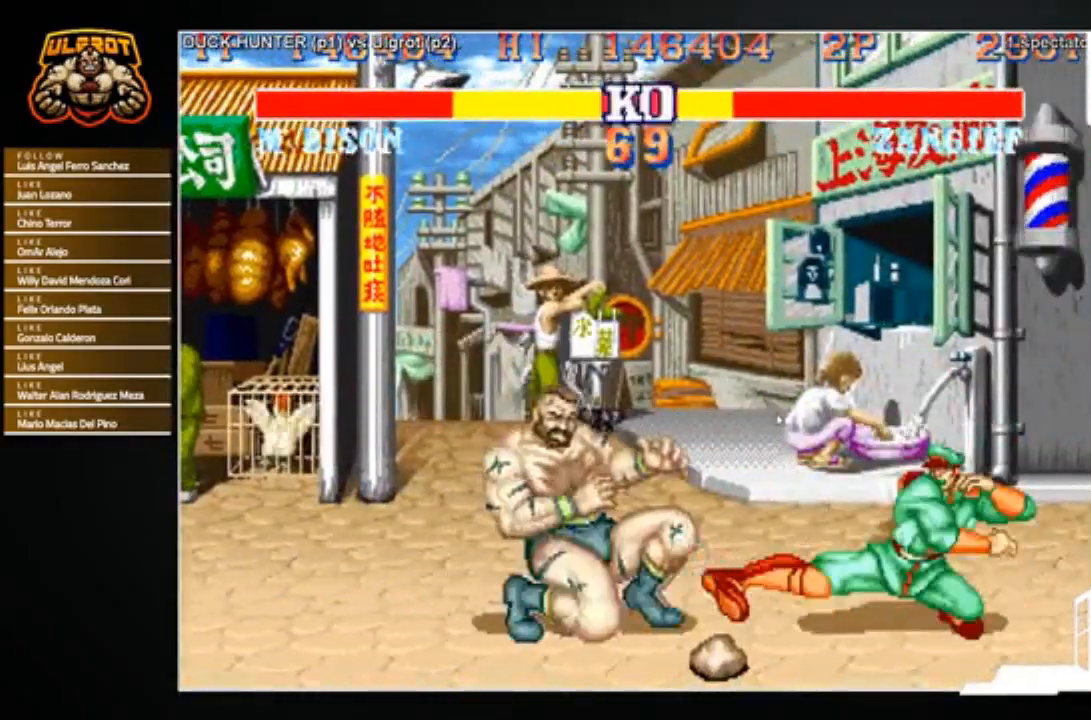
{"buttons": [], "left_stick": "down", "events": [[134, "left_stick", "center"], [201, "left_stick", "right"], [334, "left_stick", "up-right"], [501, "left_stick", "down"]]}
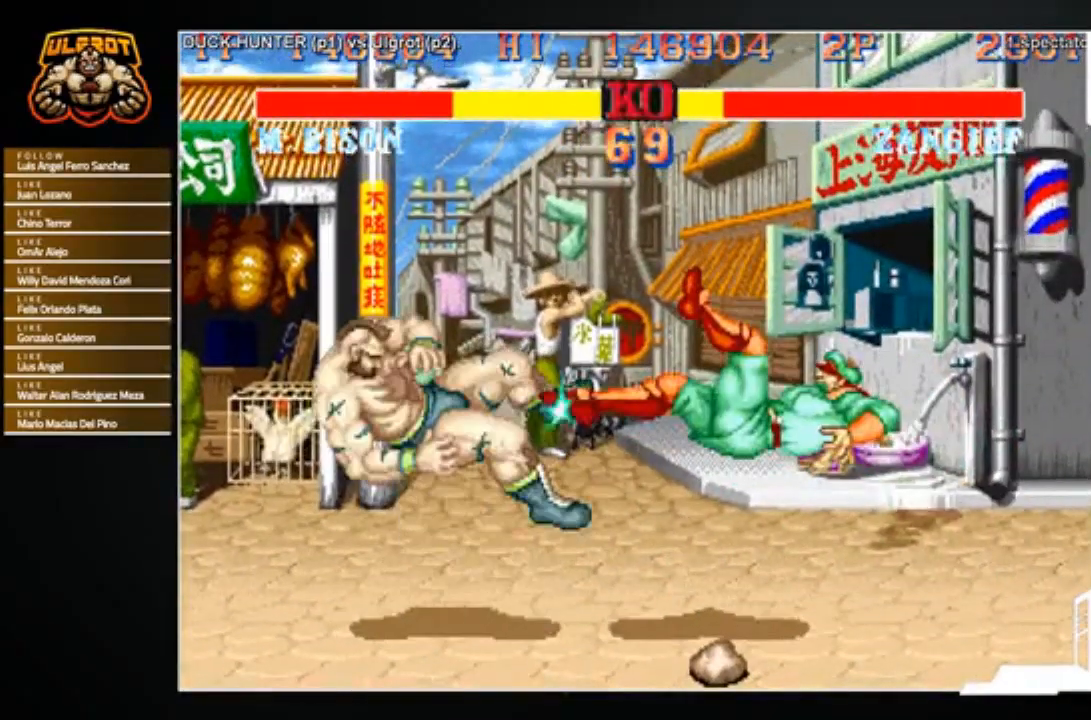
{"buttons": [], "left_stick": "center", "events": [[33, "left_stick", "down-left"], [100, "R1", "down"], [200, "R1", "up"], [467, "left_stick", "center"]]}
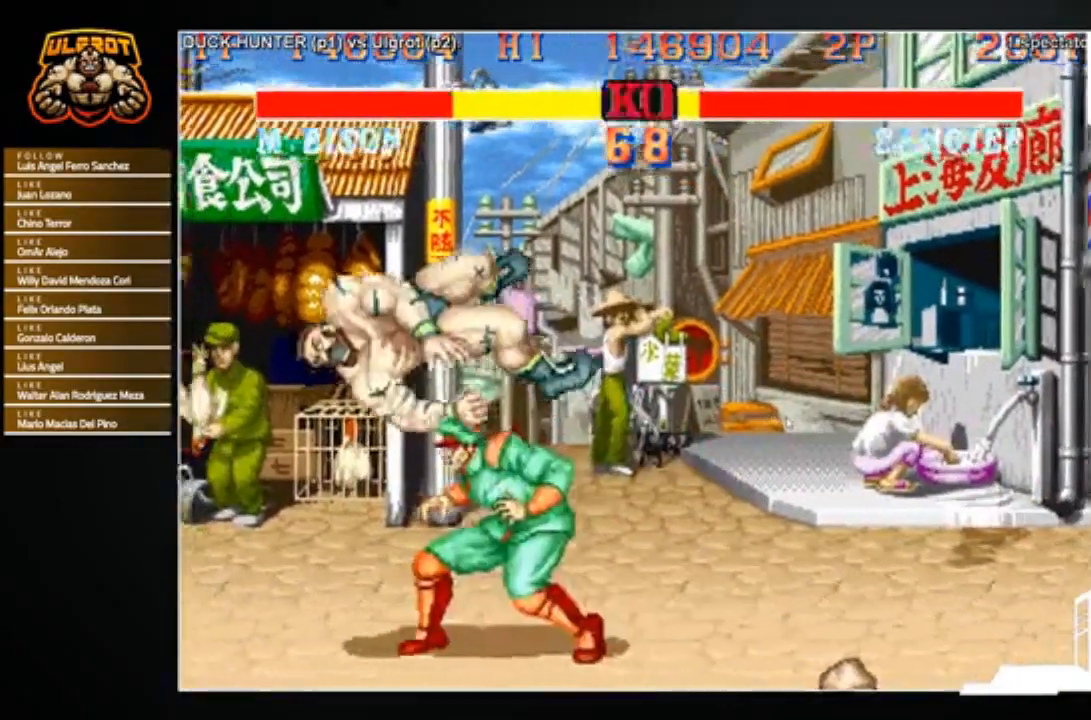
{"buttons": [], "left_stick": "center", "events": [[434, "R1", "down"], [434, "SQUARE", "down"], [434, "TRIANGLE", "down"], [501, "R1", "up"], [501, "SQUARE", "up"], [501, "TRIANGLE", "up"]]}